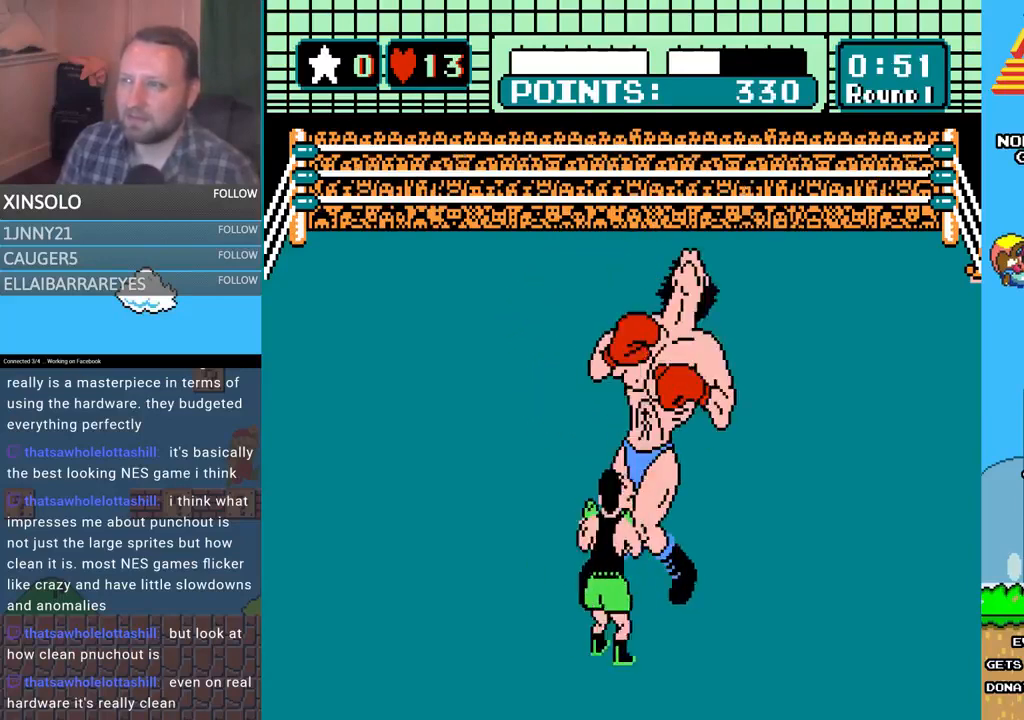
Gameplay with a controller (Xbox layout); each line is a JSON object with the inputs held at the frame after it. "events" lists button and stick changes between this image and that frame as [ms after this image, input, new state], when the widget could be followed in between. Not read: left_stick right_stick.
{"buttons": ["A", "DPAD_UP"], "events": [[367, "B", "up"], [400, "A", "down"]]}
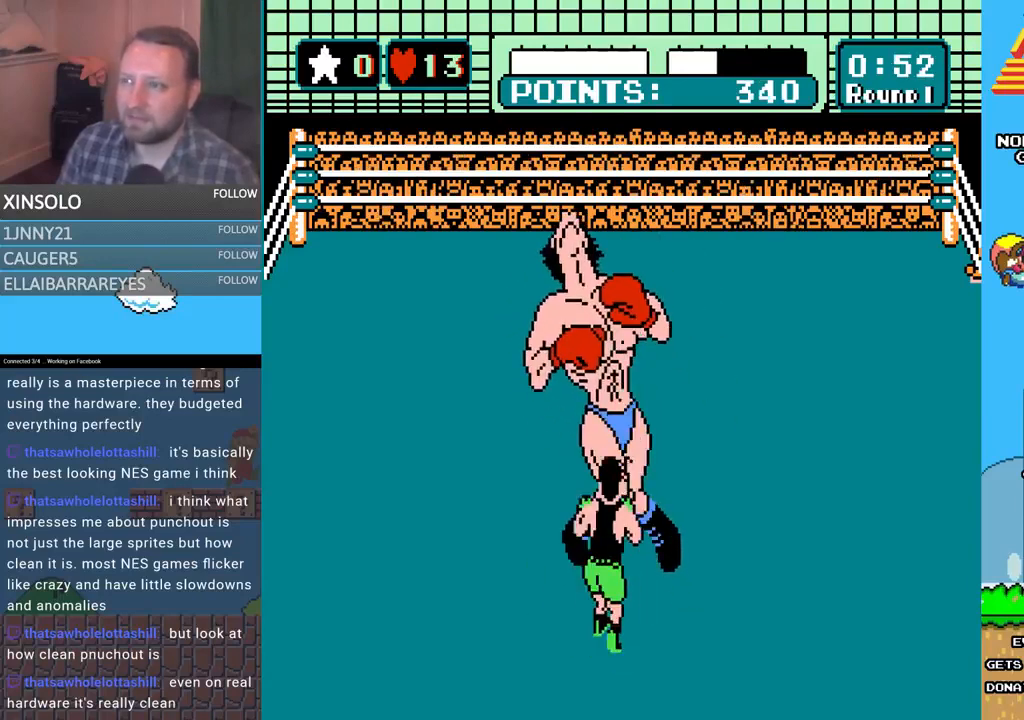
{"buttons": ["DPAD_LEFT"], "events": [[100, "DPAD_UP", "up"], [133, "A", "up"], [433, "DPAD_LEFT", "down"]]}
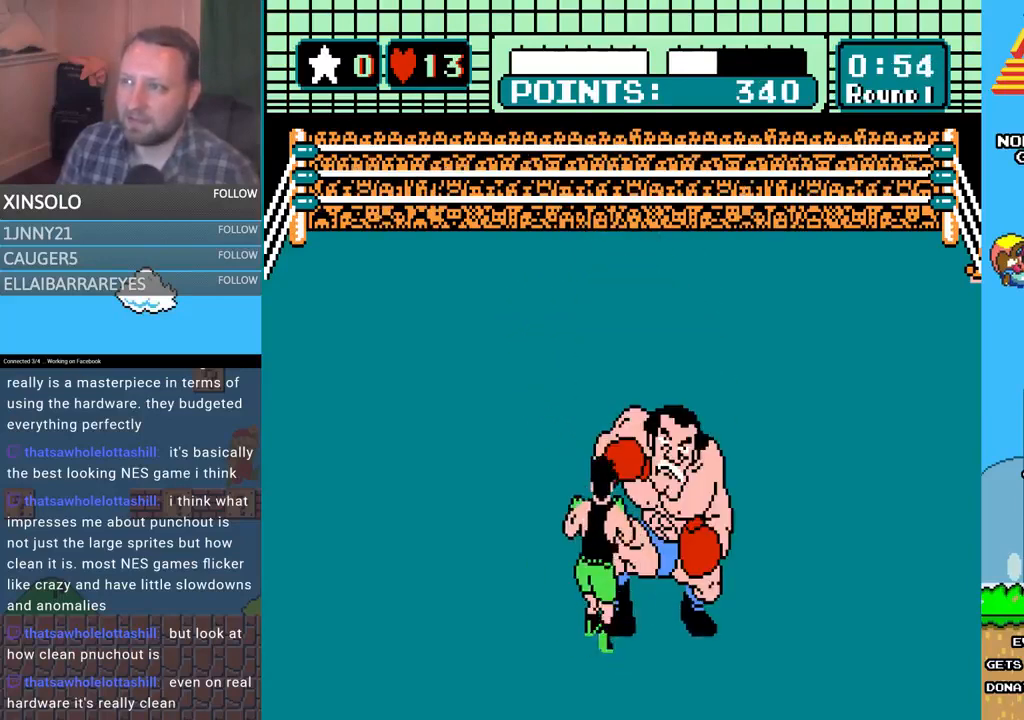
{"buttons": ["B", "DPAD_UP"], "events": [[100, "DPAD_LEFT", "up"], [300, "DPAD_UP", "down"], [433, "B", "down"]]}
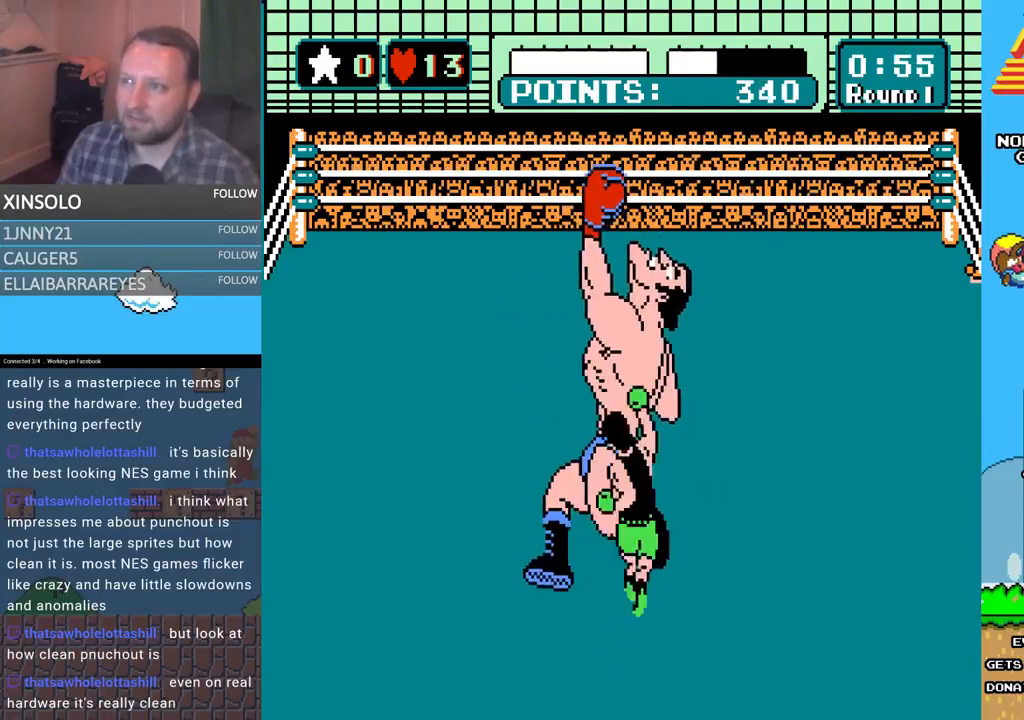
{"buttons": ["A", "DPAD_UP"], "events": [[267, "B", "up"], [333, "A", "down"]]}
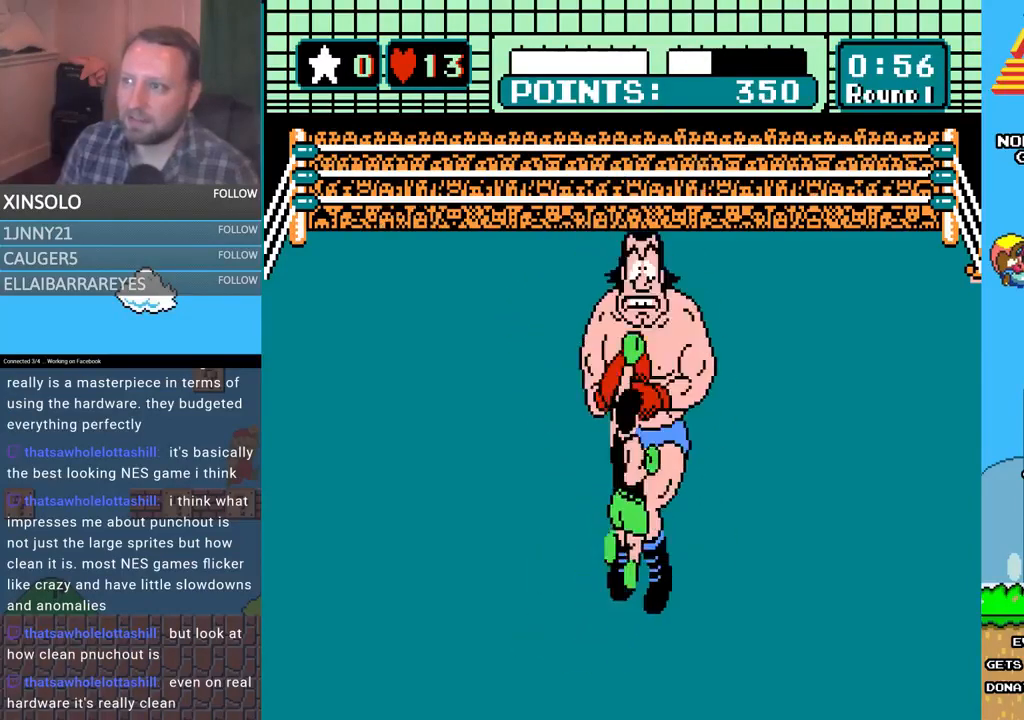
{"buttons": ["B", "DPAD_UP"], "events": [[267, "A", "up"], [267, "B", "down"]]}
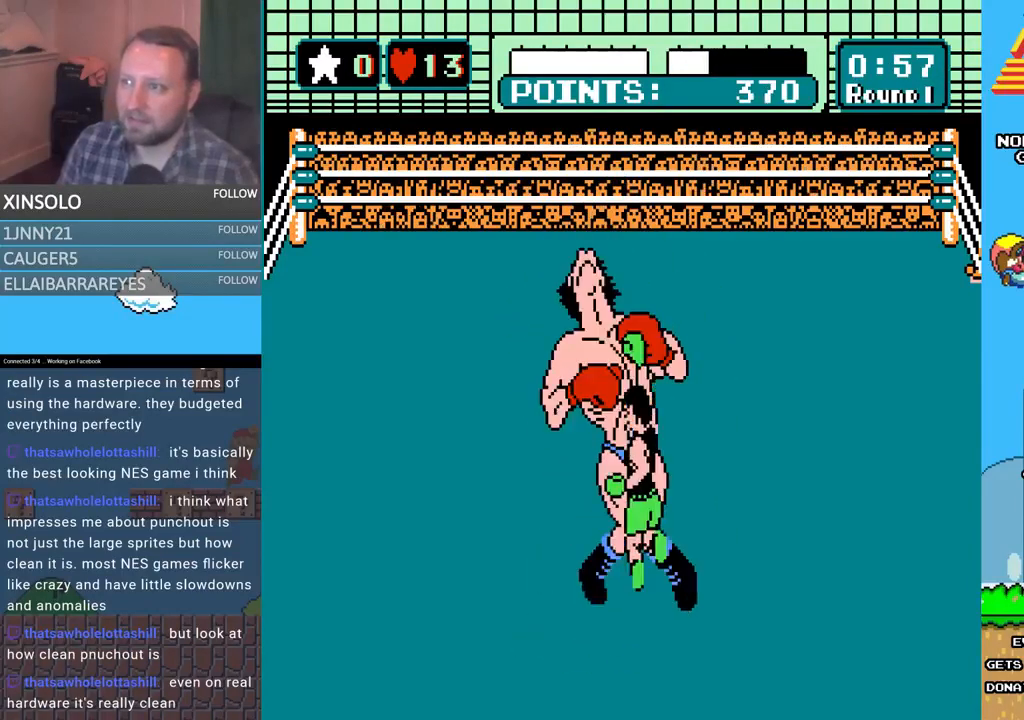
{"buttons": ["A", "DPAD_UP"], "events": [[167, "B", "up"], [233, "A", "down"]]}
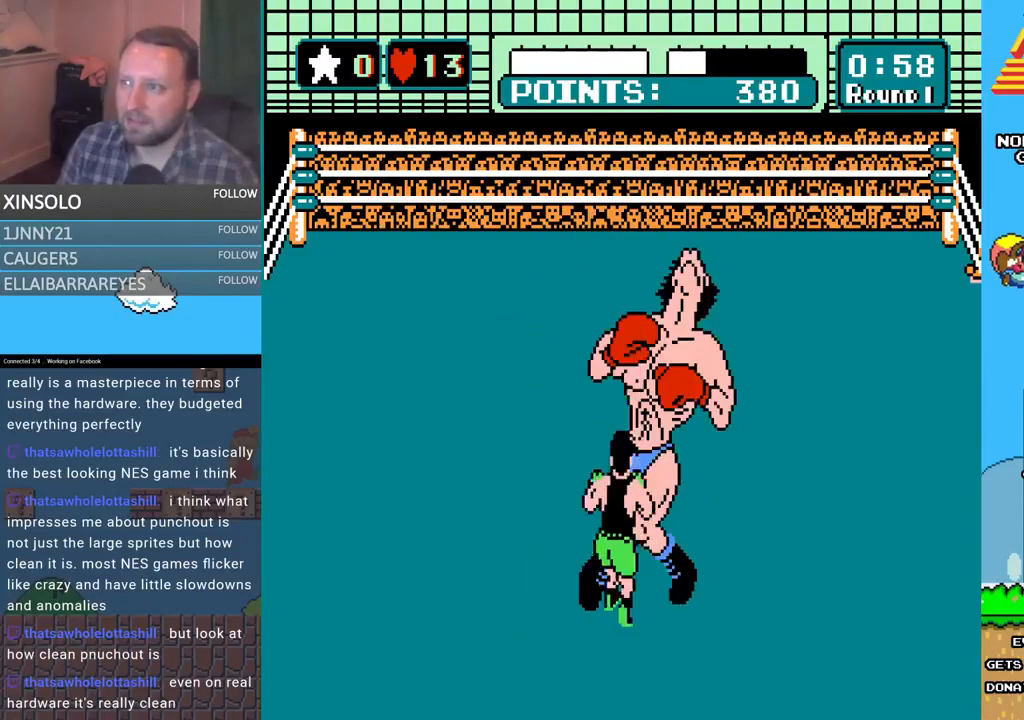
{"buttons": ["DPAD_UP"], "events": [[33, "A", "up"], [67, "B", "down"], [467, "B", "up"]]}
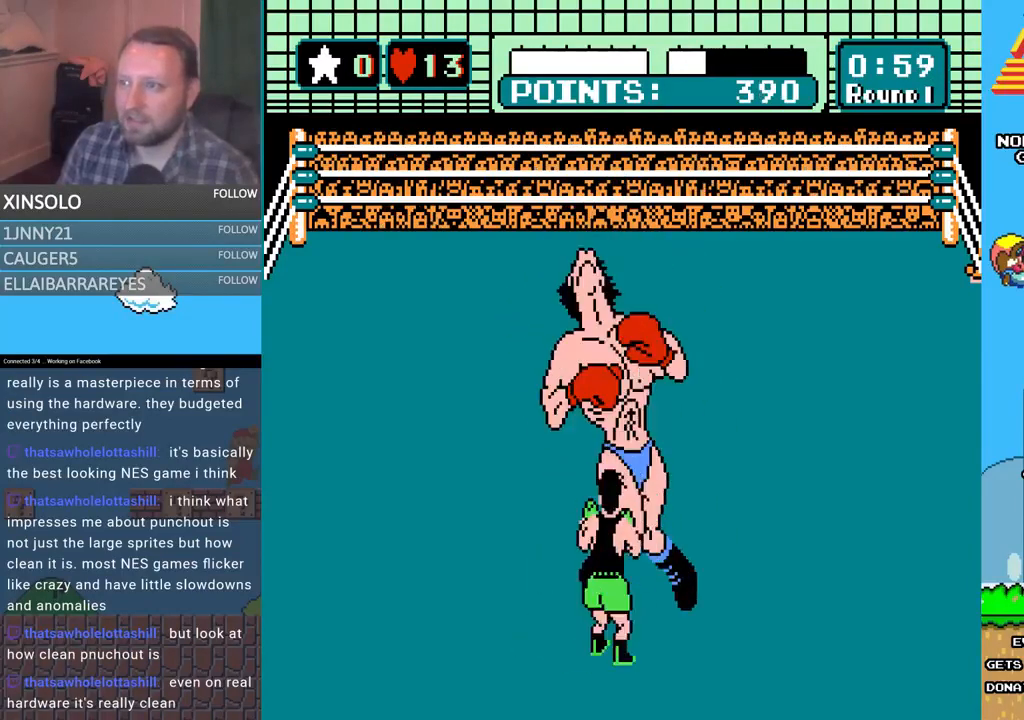
{"buttons": ["DPAD_UP"], "events": [[33, "A", "down"], [433, "A", "up"]]}
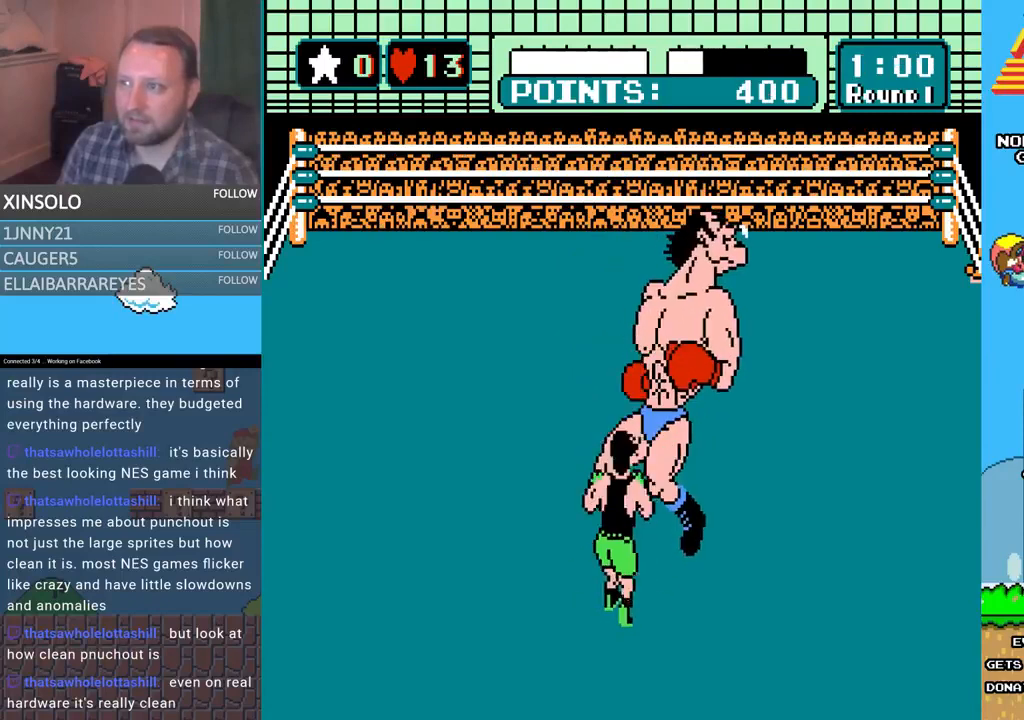
{"buttons": ["DPAD_LEFT"], "events": [[33, "B", "down"], [200, "DPAD_UP", "up"], [233, "B", "up"], [500, "DPAD_LEFT", "down"]]}
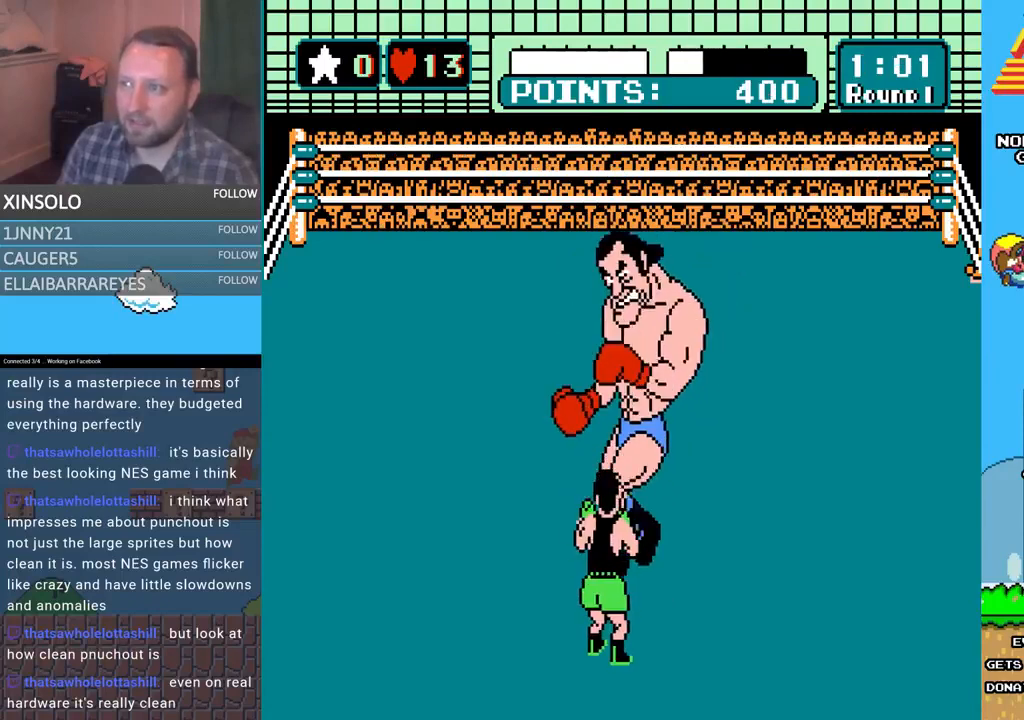
{"buttons": ["A", "DPAD_UP"], "events": [[200, "DPAD_LEFT", "up"], [433, "DPAD_UP", "down"], [467, "A", "down"]]}
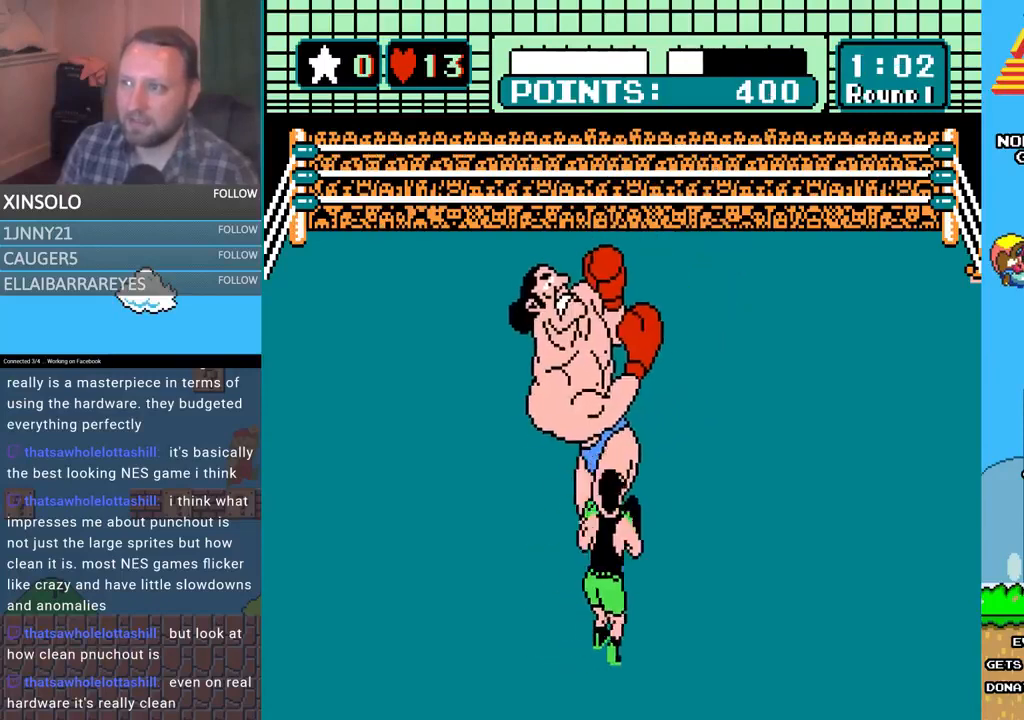
{"buttons": ["B", "DPAD_UP"], "events": [[300, "A", "up"], [400, "B", "down"]]}
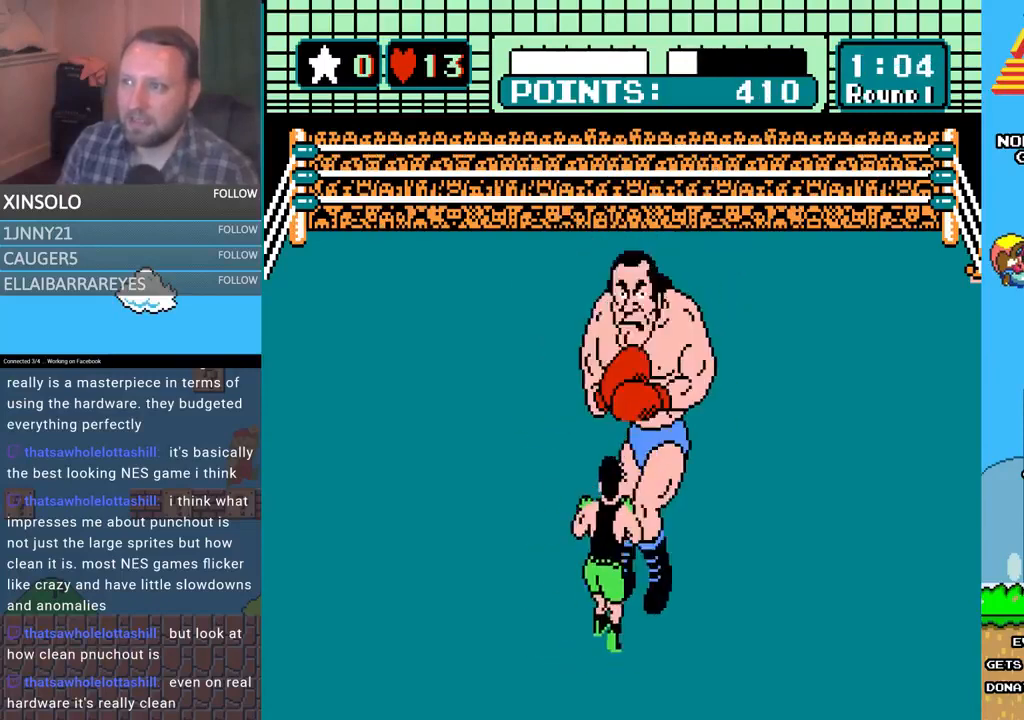
{"buttons": ["A", "DPAD_UP"], "events": [[267, "B", "up"], [333, "A", "down"]]}
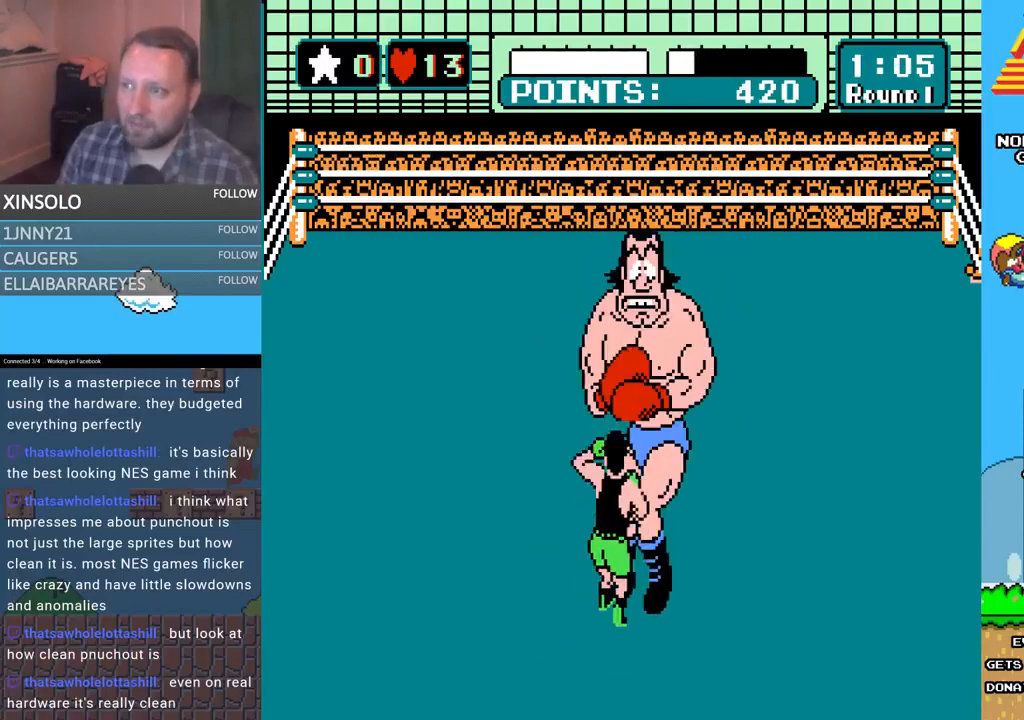
{"buttons": ["B", "DPAD_UP"], "events": [[200, "A", "up"], [300, "B", "down"]]}
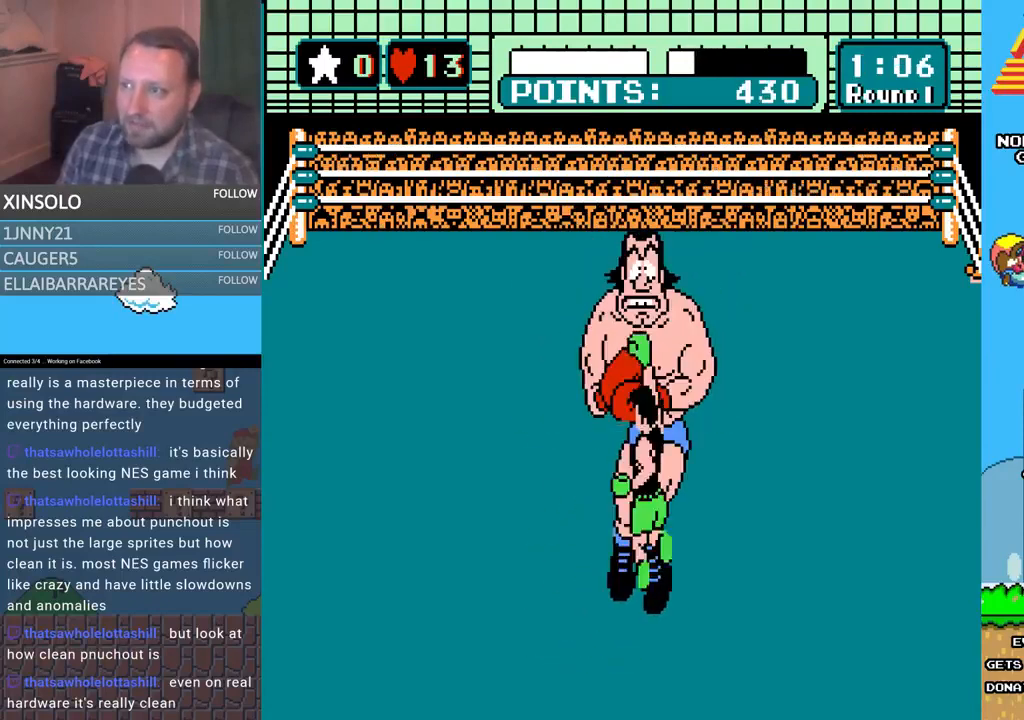
{"buttons": [], "events": [[200, "B", "up"], [400, "DPAD_UP", "up"]]}
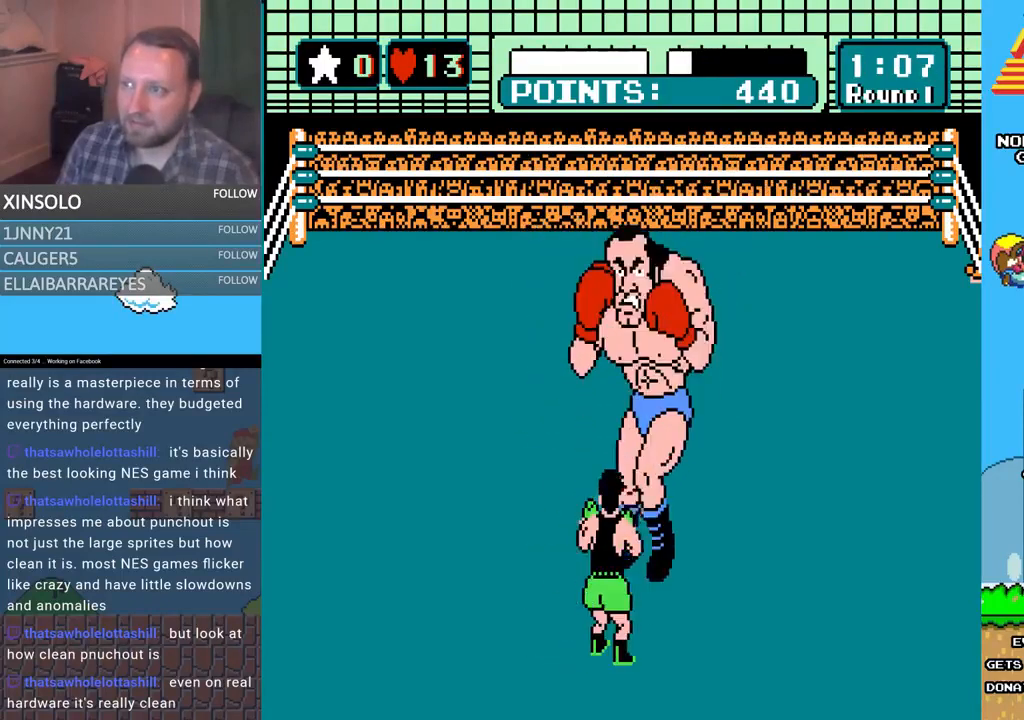
{"buttons": ["DPAD_UP", "DPAD_RIGHT"], "events": [[200, "DPAD_LEFT", "down"], [400, "DPAD_LEFT", "up"], [500, "DPAD_RIGHT", "down"], [500, "DPAD_UP", "down"]]}
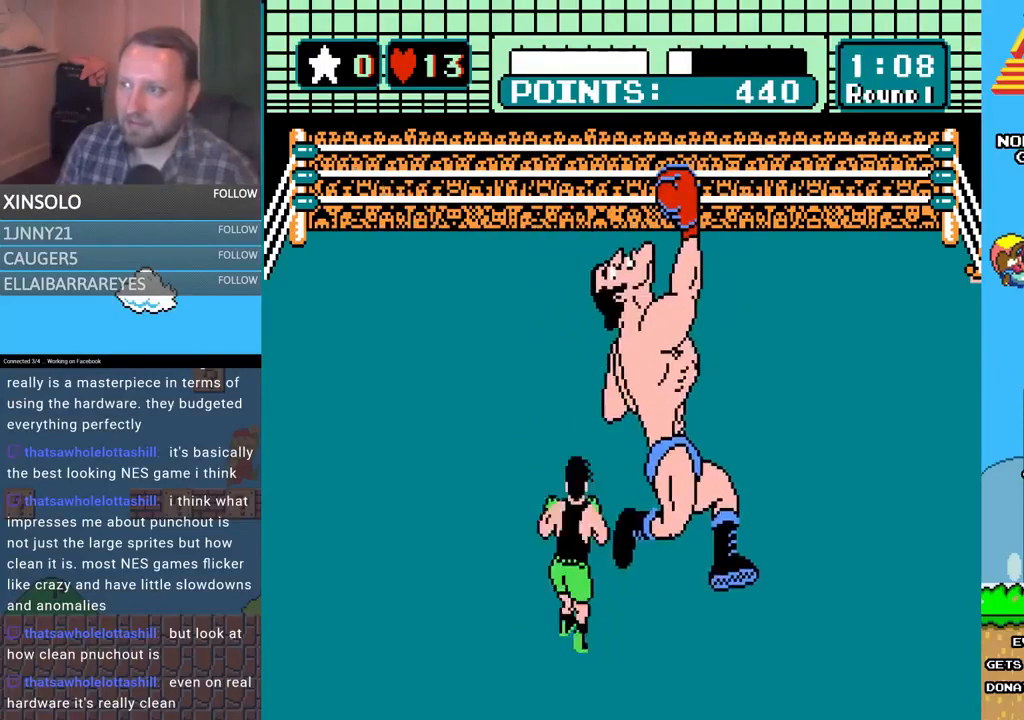
{"buttons": ["B", "DPAD_UP"], "events": [[33, "A", "down"], [167, "DPAD_RIGHT", "up"], [333, "A", "up"], [433, "B", "down"]]}
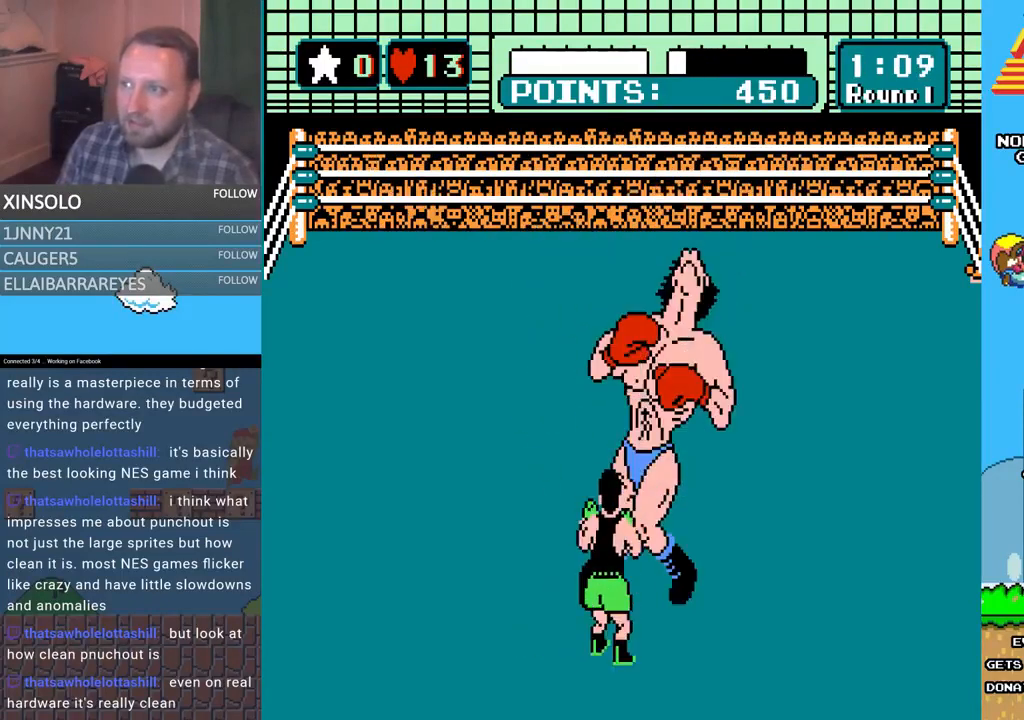
{"buttons": ["A", "DPAD_UP"], "events": [[367, "B", "up"], [467, "A", "down"]]}
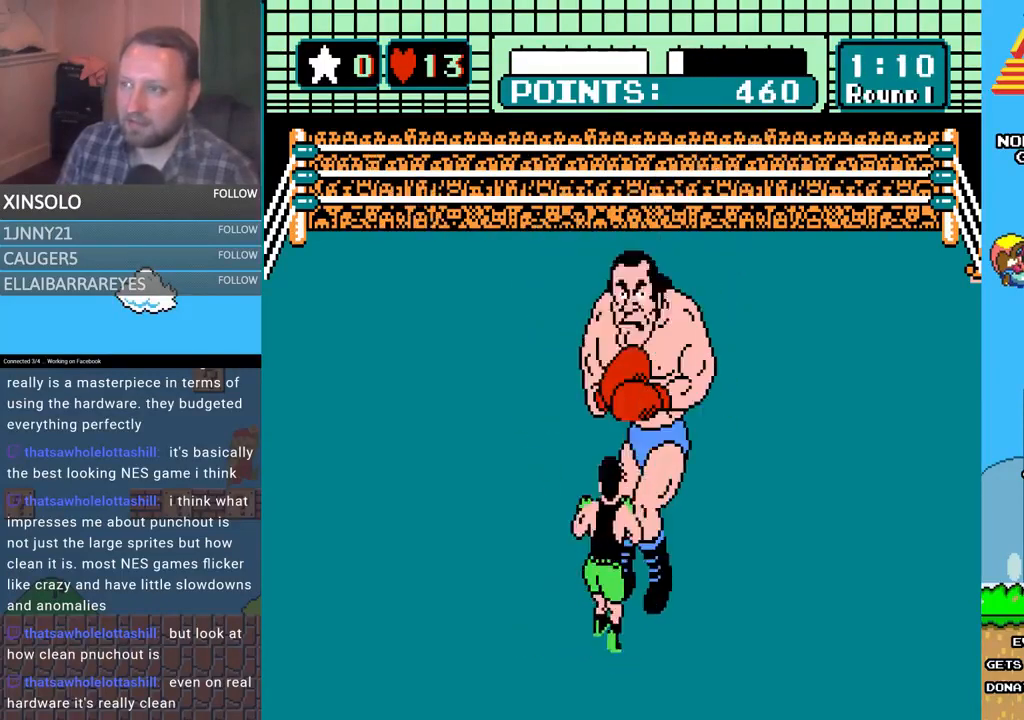
{"buttons": ["B", "DPAD_UP"], "events": [[333, "A", "up"], [367, "B", "down"]]}
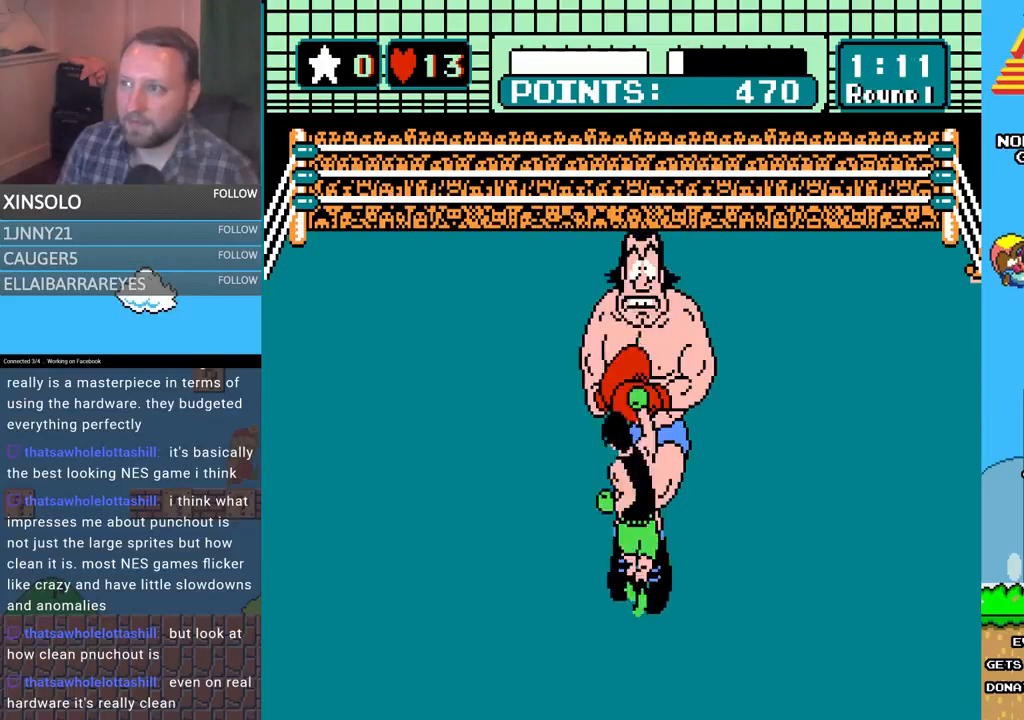
{"buttons": ["A", "DPAD_UP"], "events": [[233, "B", "up"], [333, "A", "down"]]}
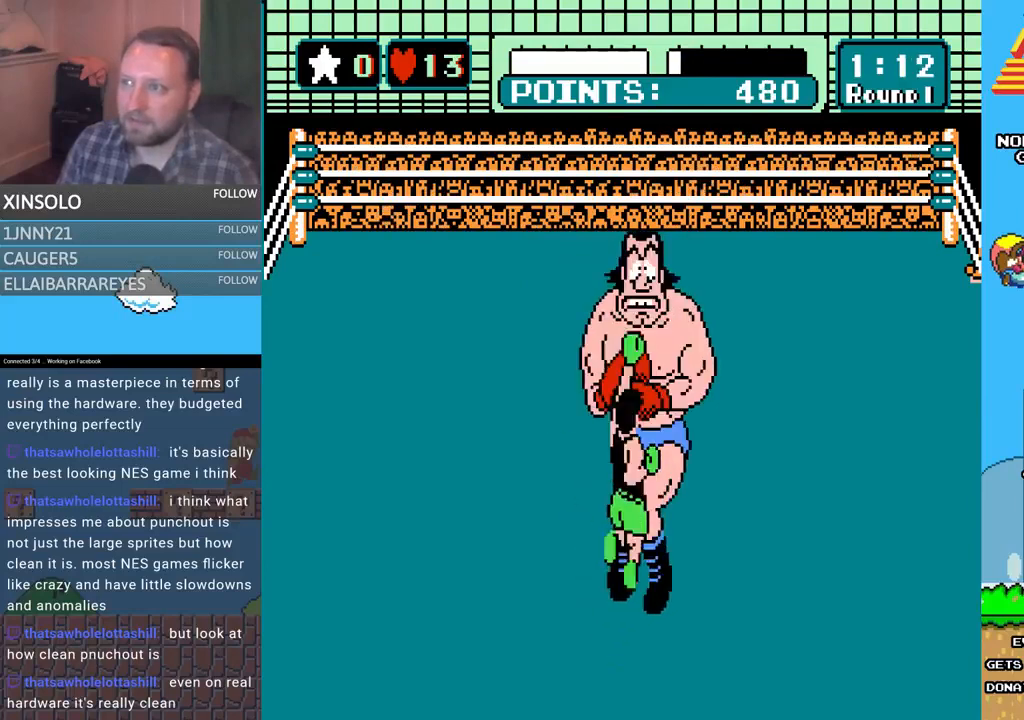
{"buttons": ["B", "DPAD_UP"], "events": [[167, "A", "up"], [267, "B", "down"]]}
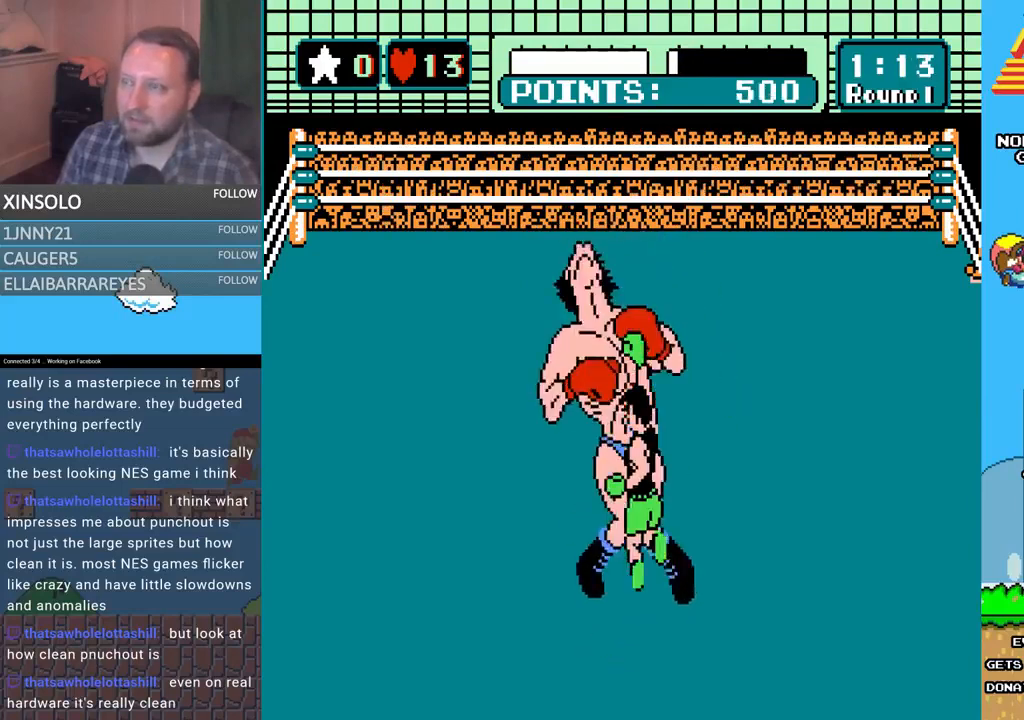
{"buttons": [], "events": [[100, "B", "up"], [233, "A", "down"], [300, "DPAD_UP", "up"], [333, "A", "up"]]}
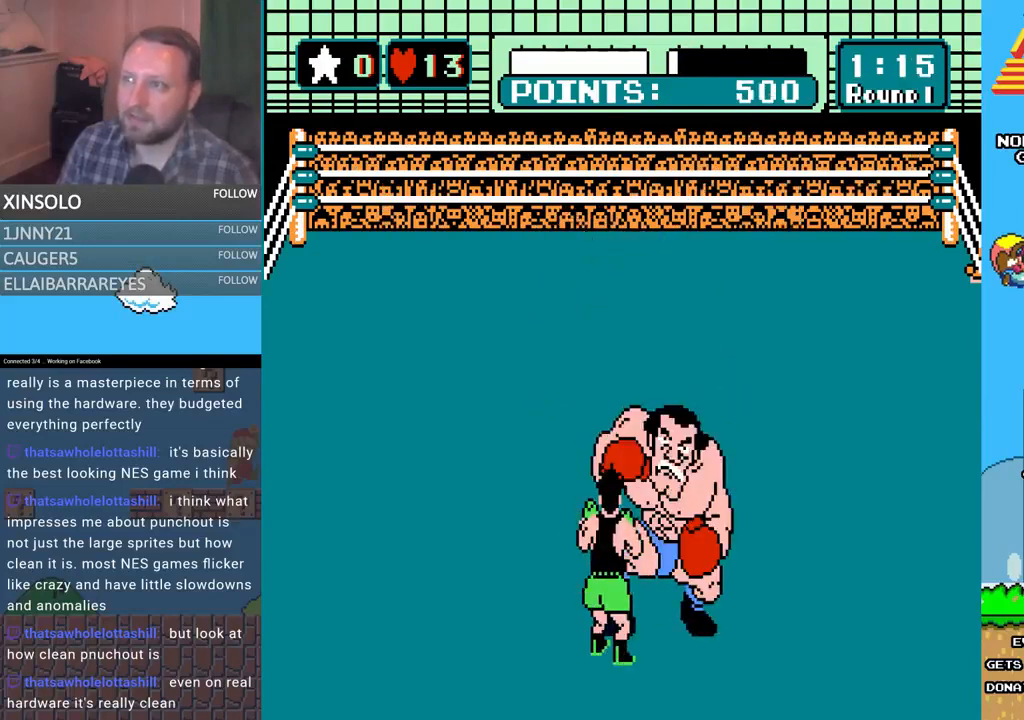
{"buttons": ["A", "DPAD_UP"], "events": [[133, "DPAD_LEFT", "down"], [333, "DPAD_LEFT", "up"], [367, "DPAD_UP", "down"], [400, "DPAD_RIGHT", "down"], [433, "A", "down"], [467, "DPAD_RIGHT", "up"]]}
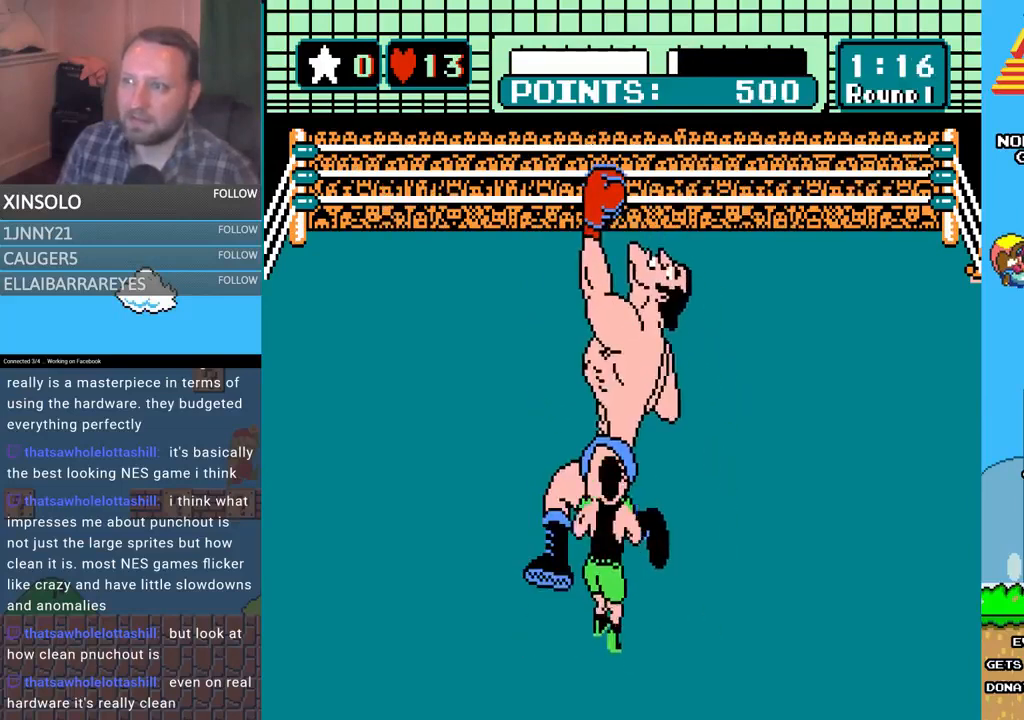
{"buttons": ["B", "DPAD_UP"], "events": [[267, "A", "up"], [367, "B", "down"]]}
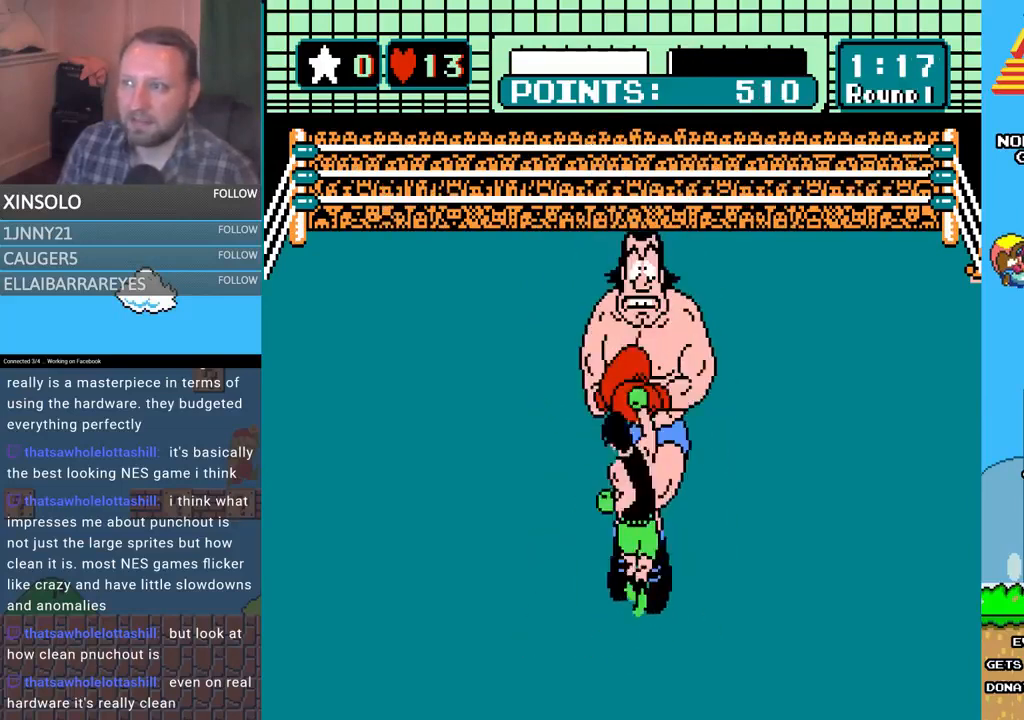
{"buttons": ["A", "DPAD_UP"], "events": [[300, "B", "up"], [400, "A", "down"]]}
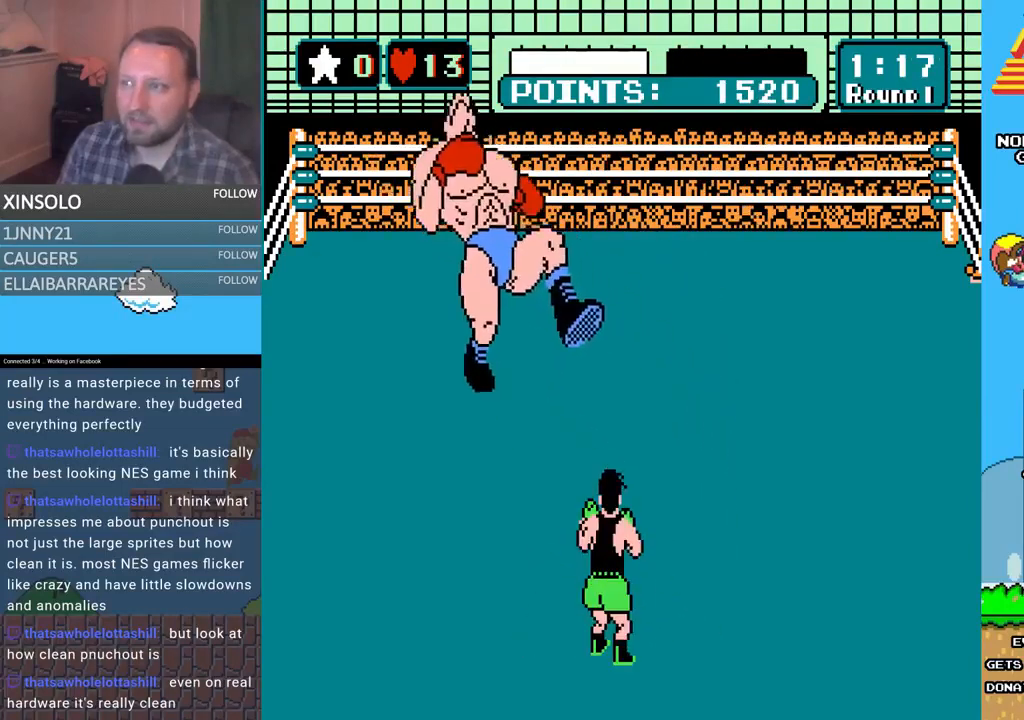
{"buttons": [], "events": [[67, "A", "up"], [67, "DPAD_UP", "up"]]}